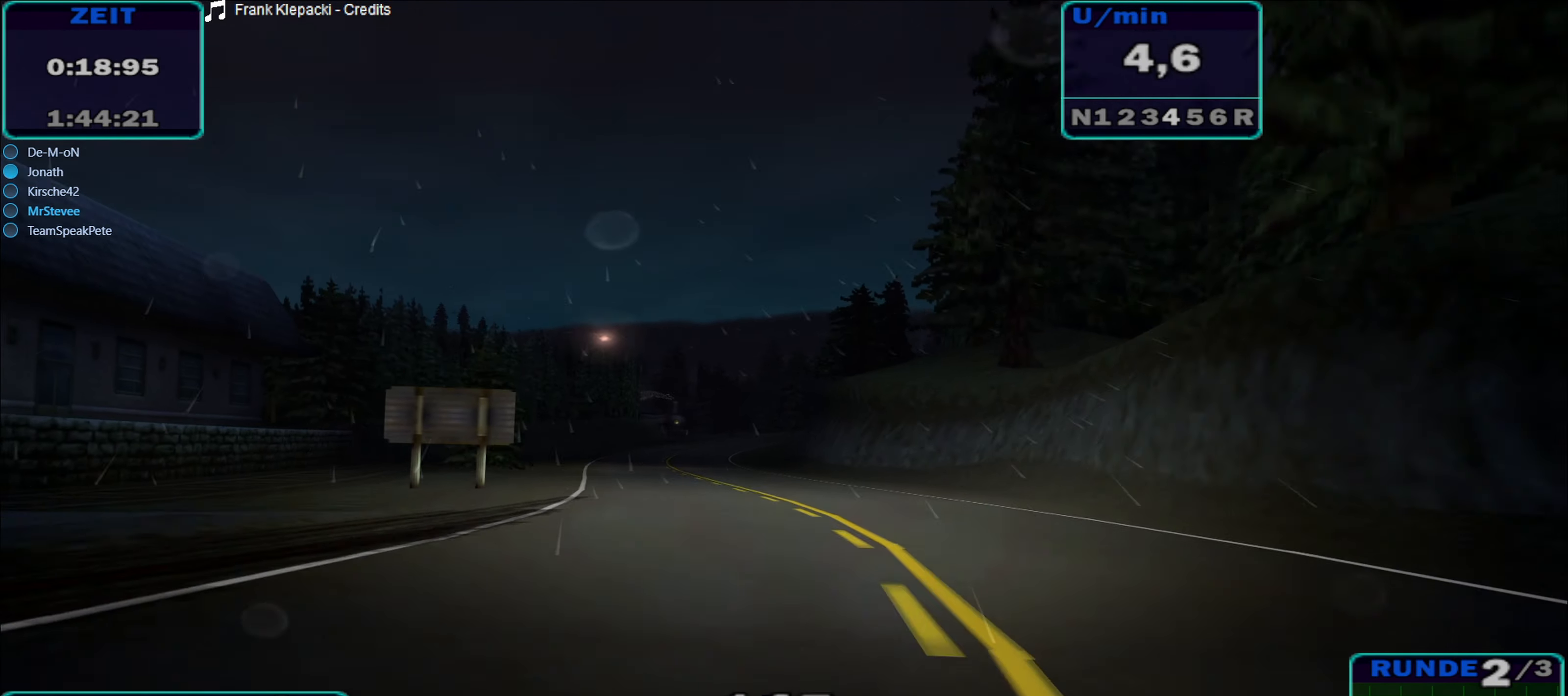
Gameplay with a controller (Xbox layout); each line is a JSON object with the inputs held at the frame after it. "events" lists button and stick changes between this image and that frame as [ms after this image, input, new state], when the widget could be followed in between. Not read: L3 R3.
{"buttons": ["R2"], "left_stick": "left", "right_stick": "center", "events": [[350, "left_stick", "left"]]}
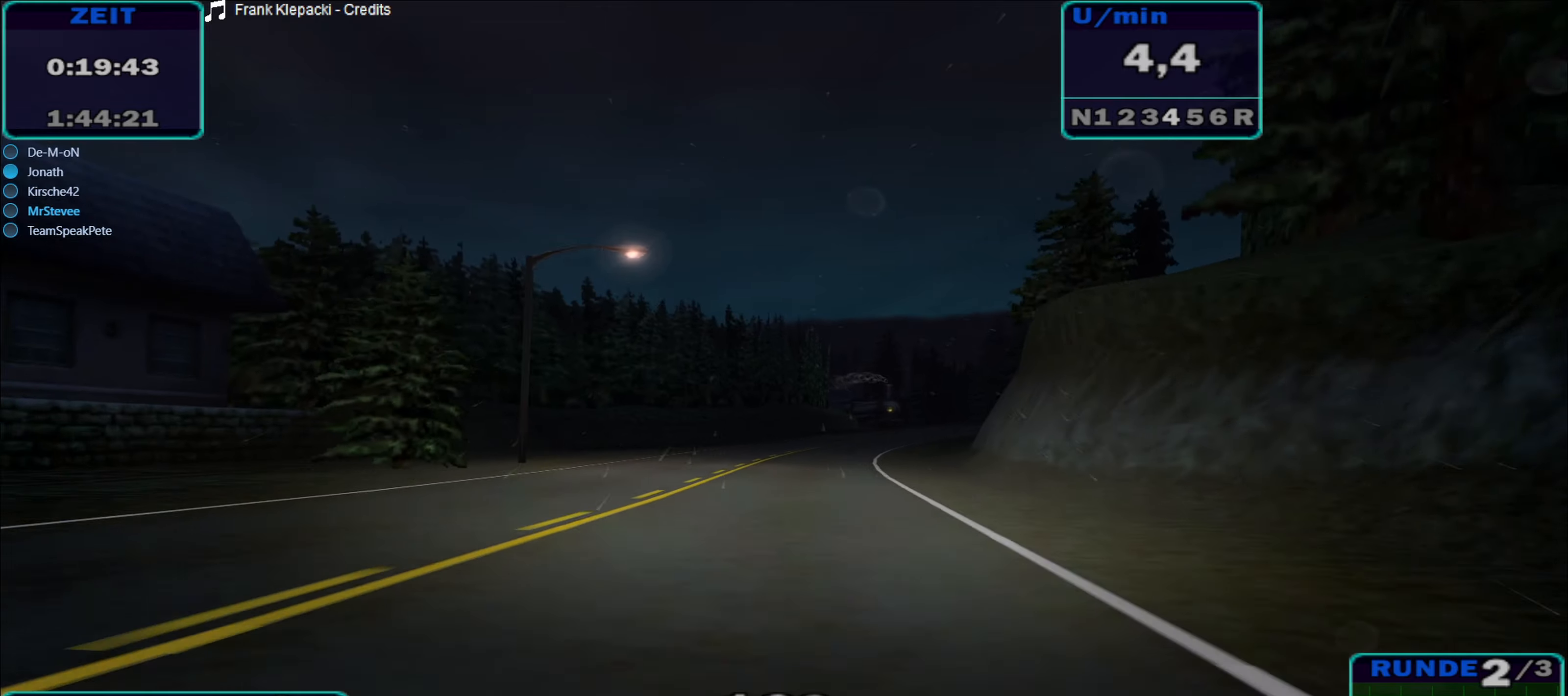
{"buttons": ["R2"], "left_stick": "right", "right_stick": "center", "events": [[100, "left_stick", "center"], [250, "left_stick", "right"]]}
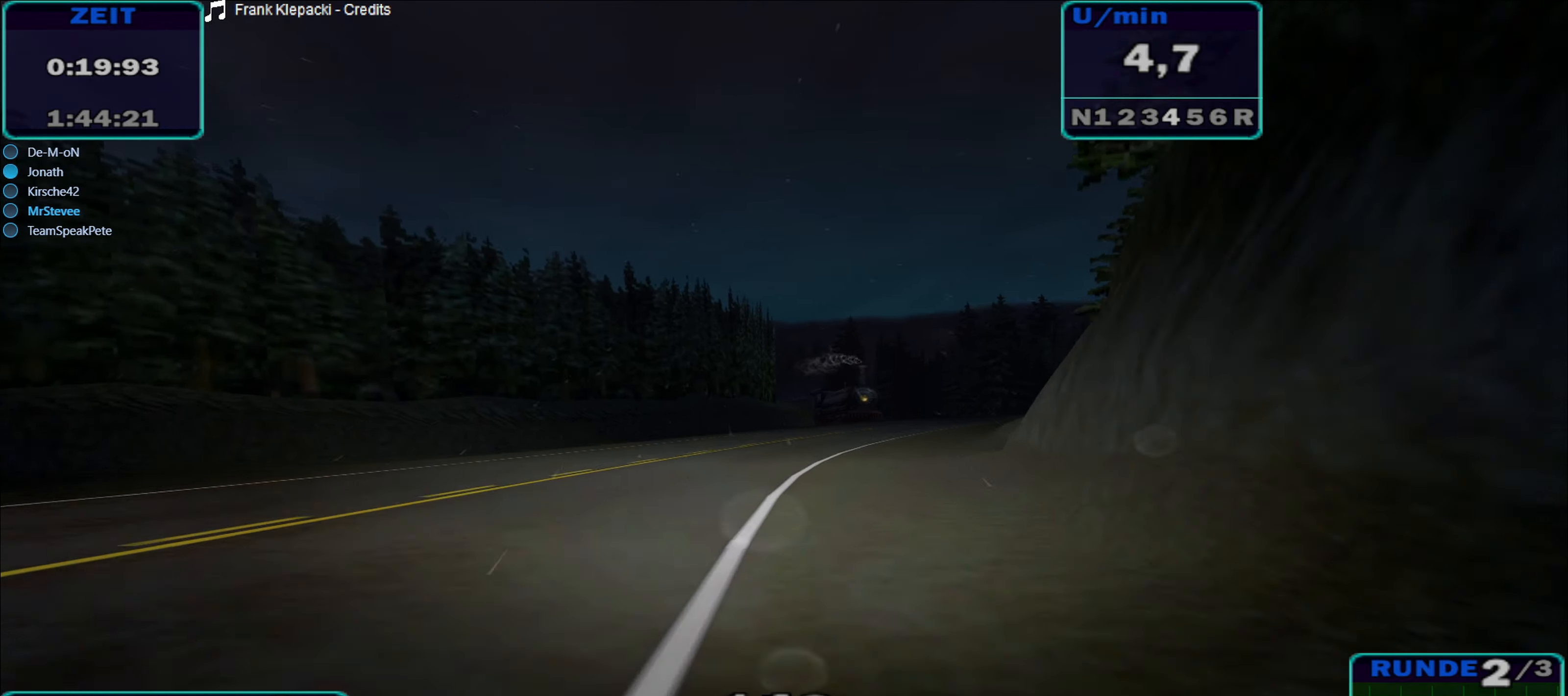
{"buttons": ["R2"], "left_stick": "right", "right_stick": "center", "events": [[83, "left_stick", "center"], [150, "left_stick", "right"]]}
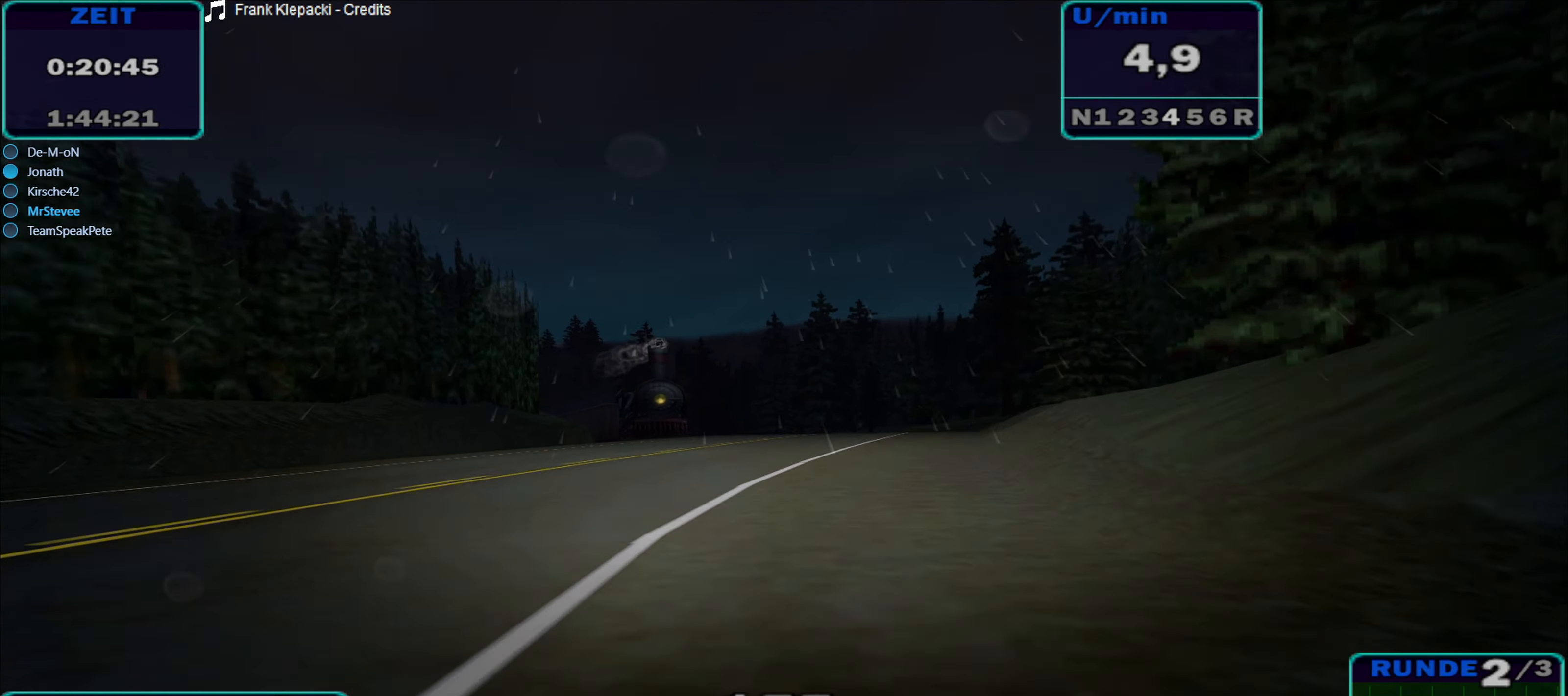
{"buttons": ["R2"], "left_stick": "center", "right_stick": "center", "events": [[50, "left_stick", "center"], [183, "left_stick", "left"], [316, "left_stick", "center"]]}
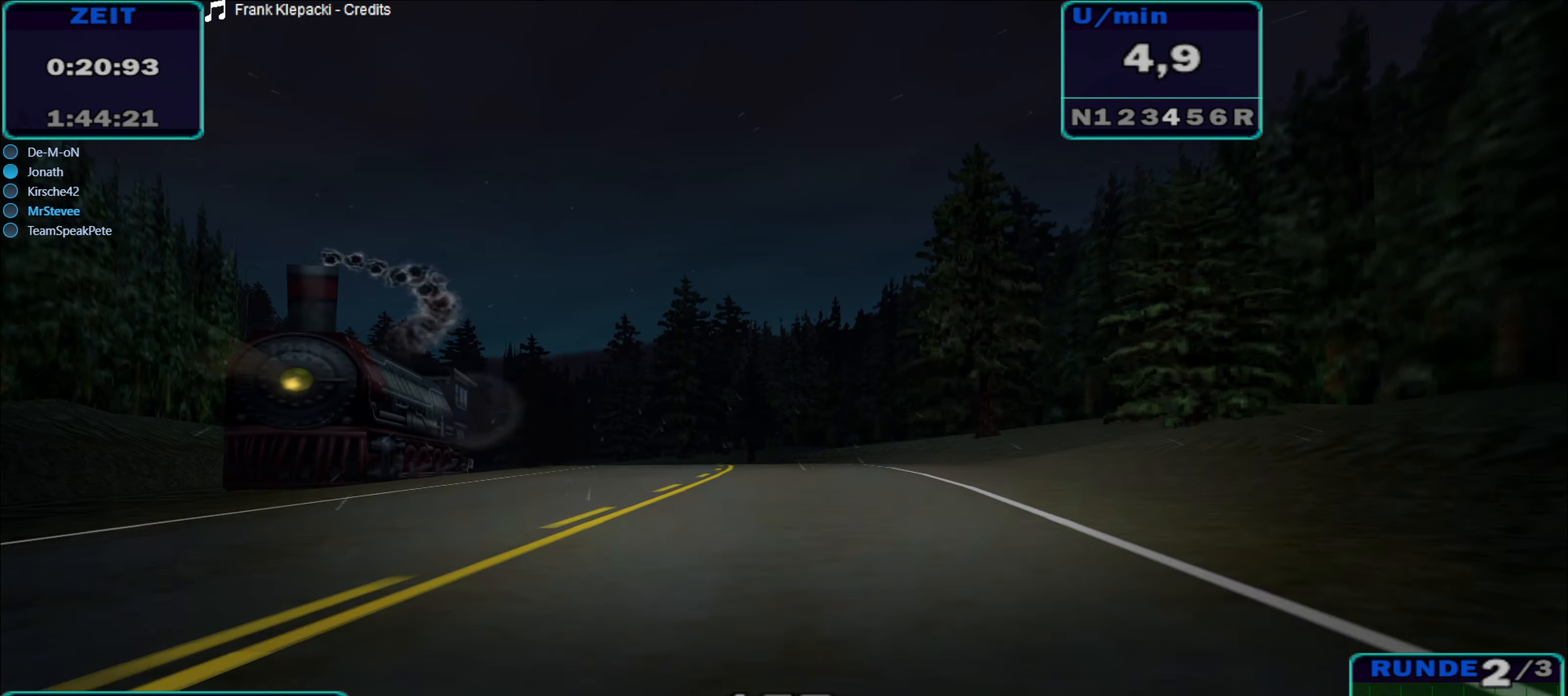
{"buttons": ["R2"], "left_stick": "left", "right_stick": "center", "events": [[50, "left_stick", "left"]]}
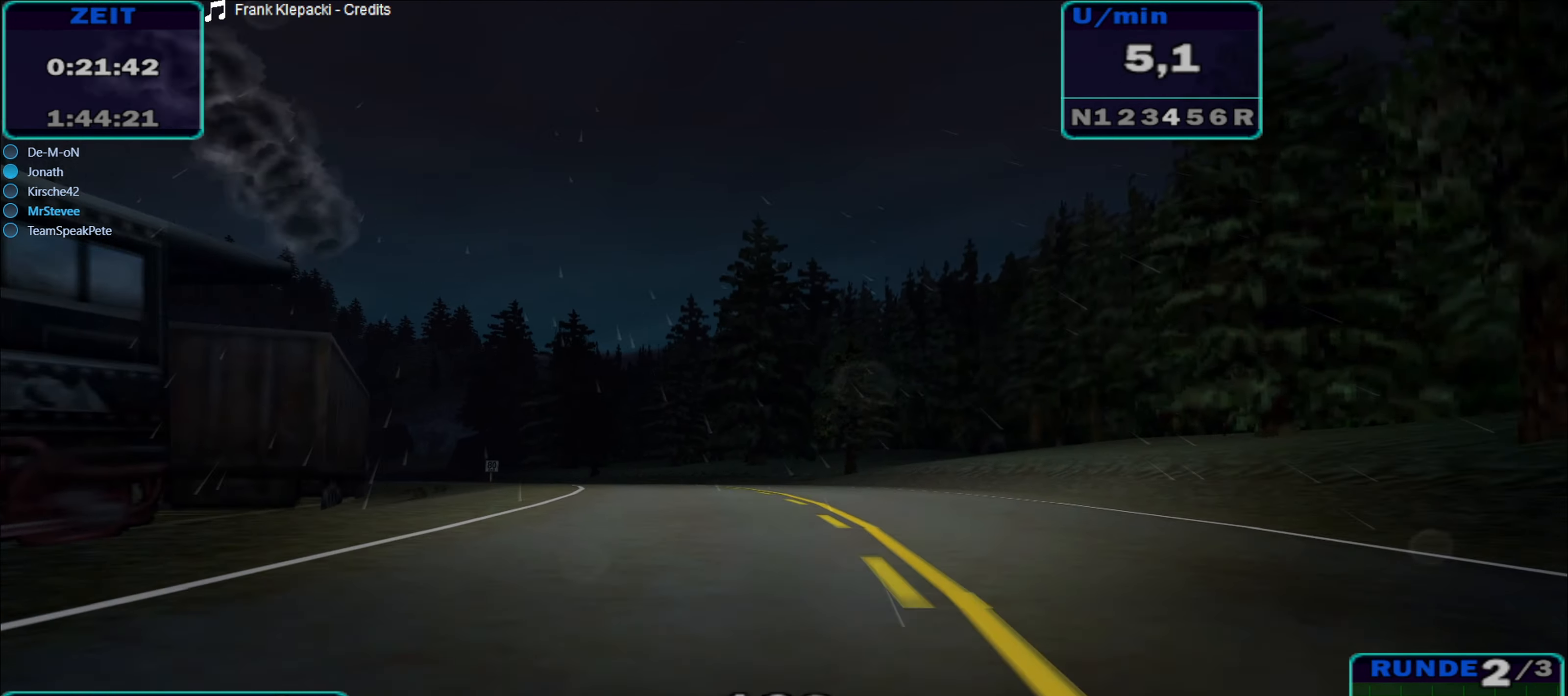
{"buttons": ["R2"], "left_stick": "left", "right_stick": "center", "events": []}
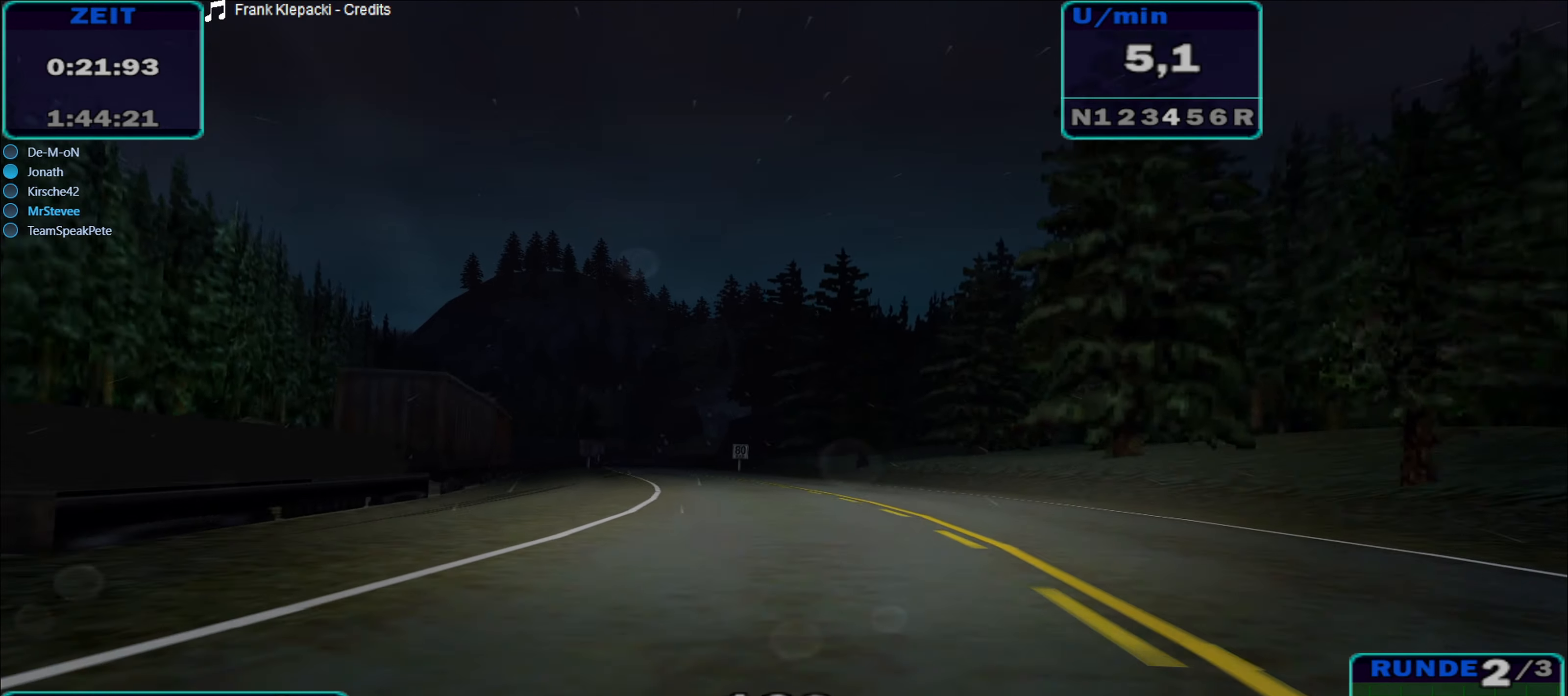
{"buttons": ["R2"], "left_stick": "center", "right_stick": "center", "events": [[333, "left_stick", "center"]]}
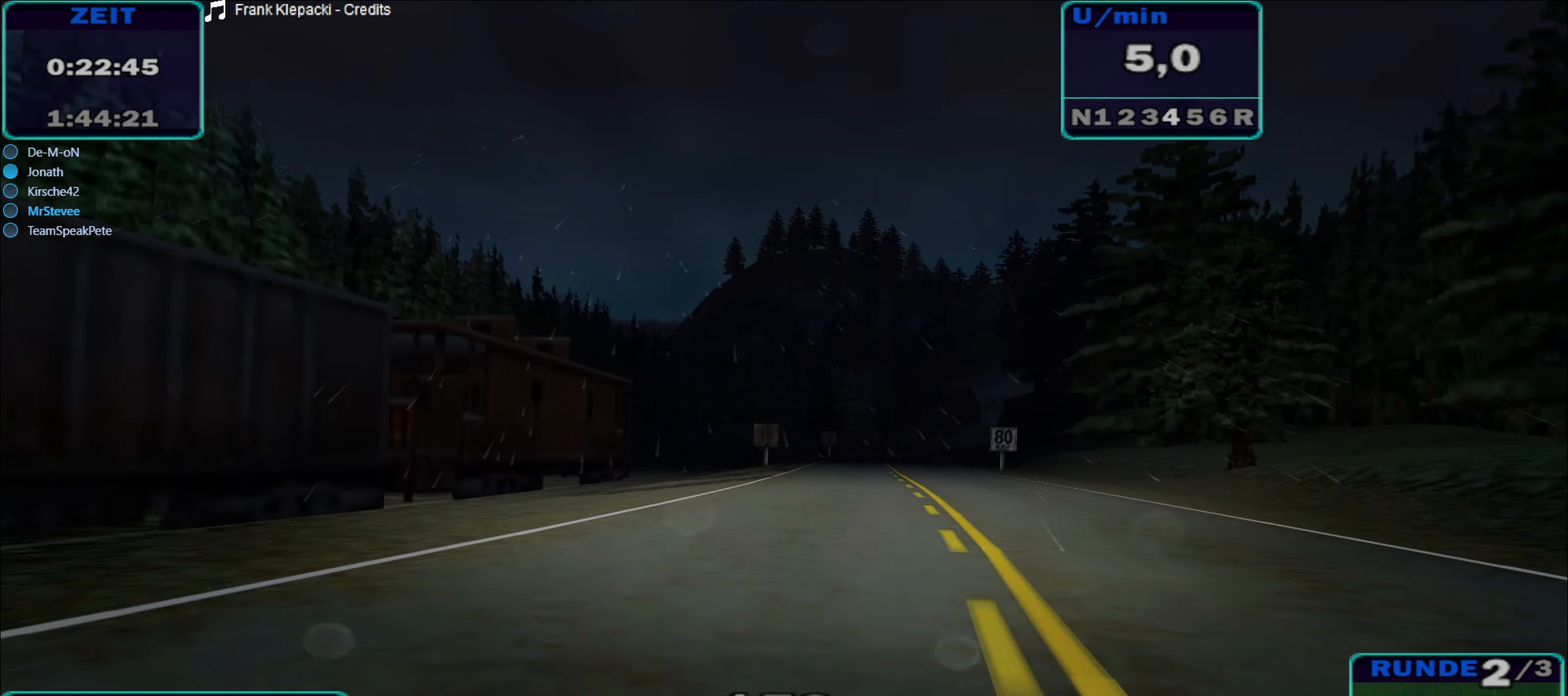
{"buttons": ["R2"], "left_stick": "center", "right_stick": "center", "events": [[283, "left_stick", "right"], [416, "left_stick", "center"]]}
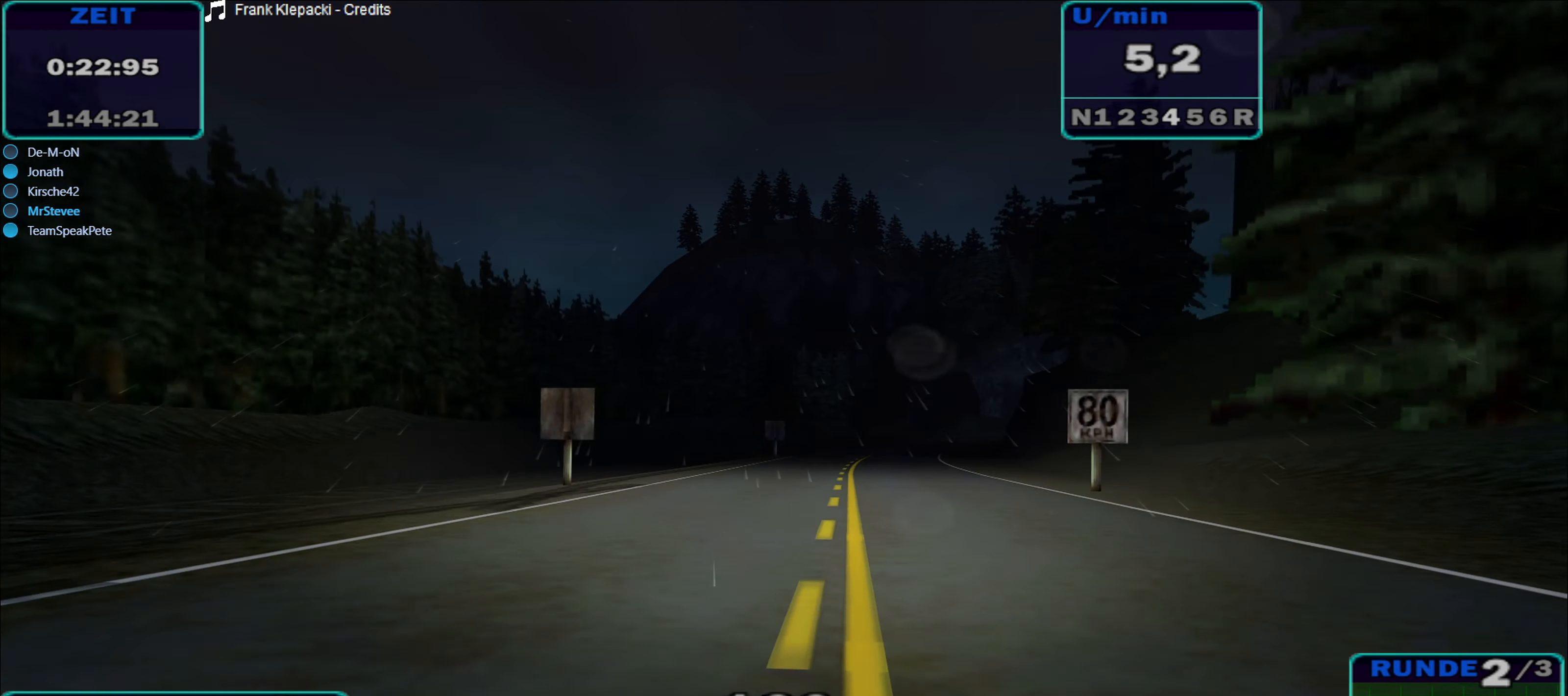
{"buttons": ["R2"], "left_stick": "center", "right_stick": "center", "events": [[250, "left_stick", "right"], [450, "left_stick", "center"]]}
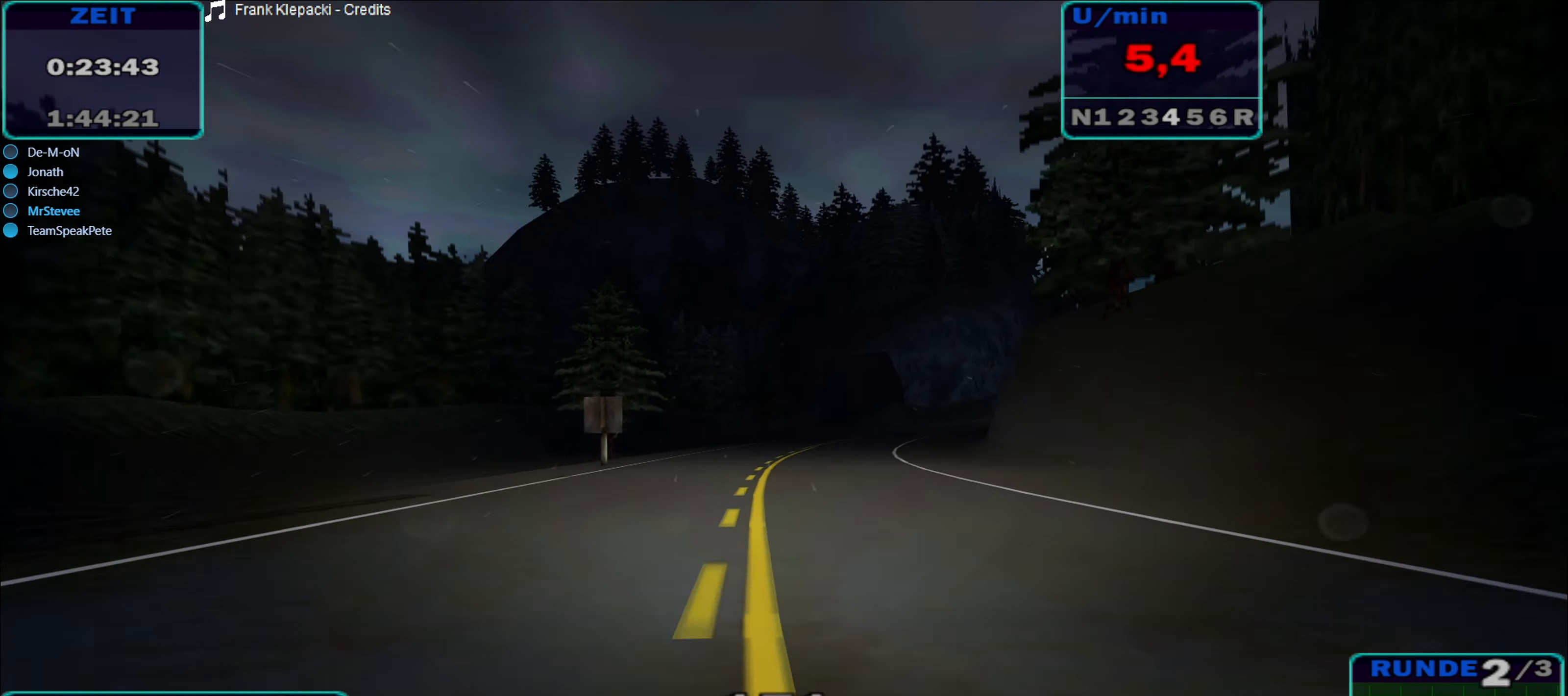
{"buttons": ["R2"], "left_stick": "right", "right_stick": "center", "events": [[150, "left_stick", "right"]]}
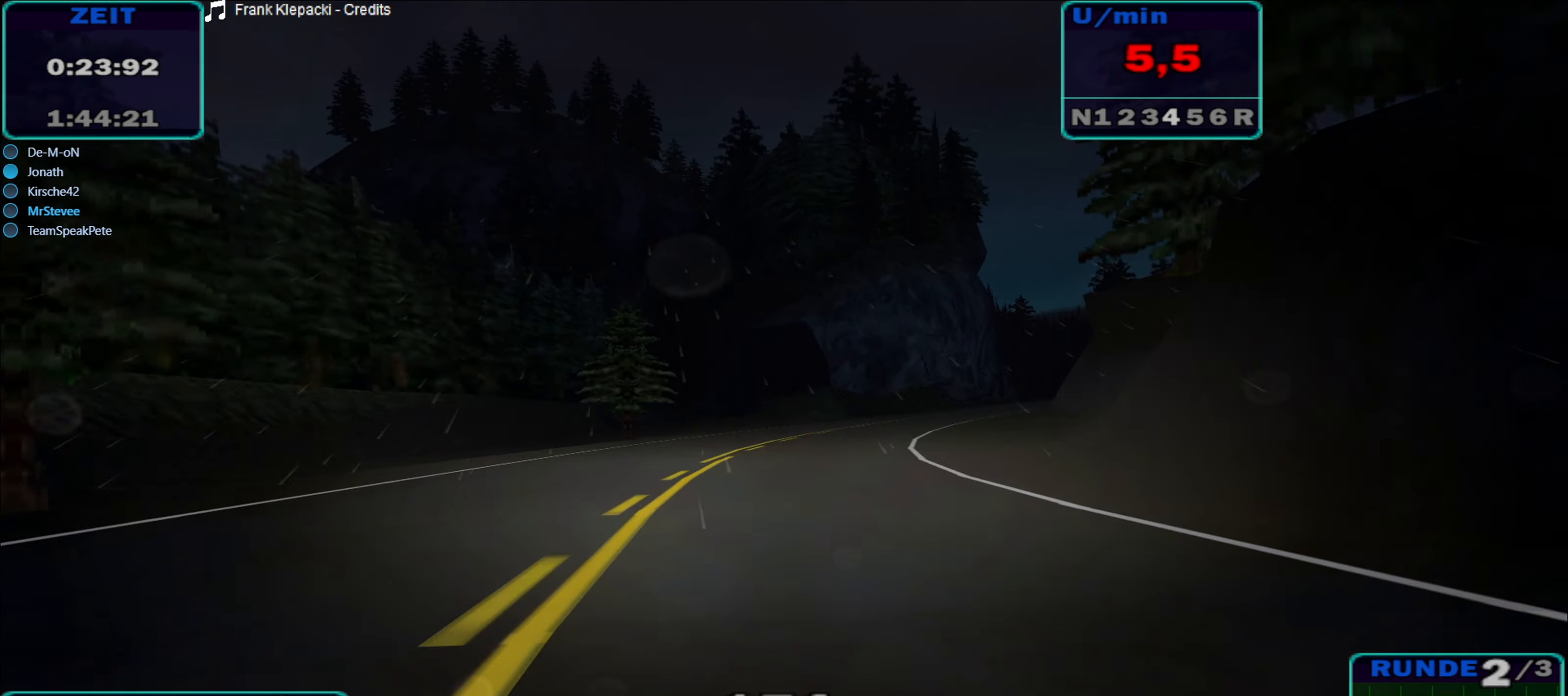
{"buttons": ["R2"], "left_stick": "right", "right_stick": "center", "events": [[83, "A", "down"], [233, "A", "up"]]}
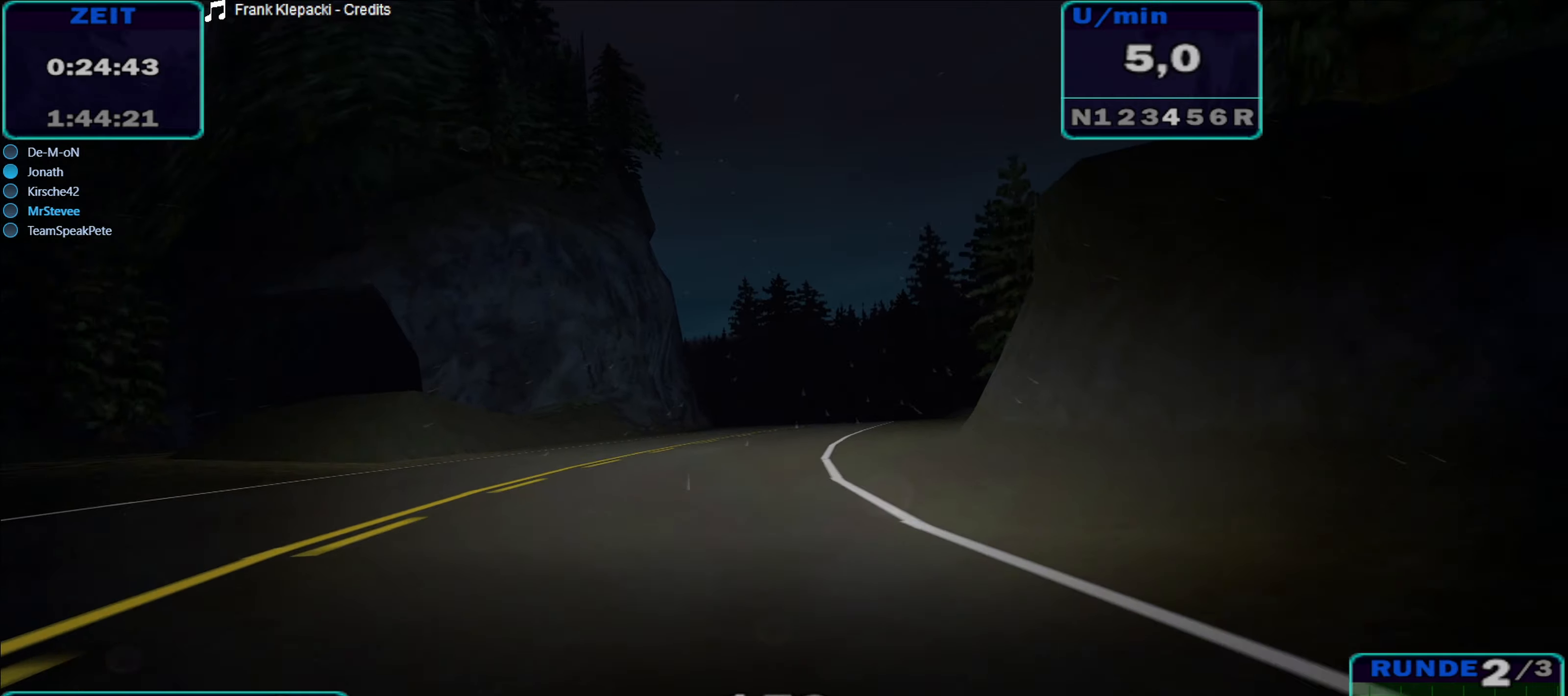
{"buttons": ["R2"], "left_stick": "left", "right_stick": "center", "events": [[267, "left_stick", "center"], [383, "left_stick", "left"]]}
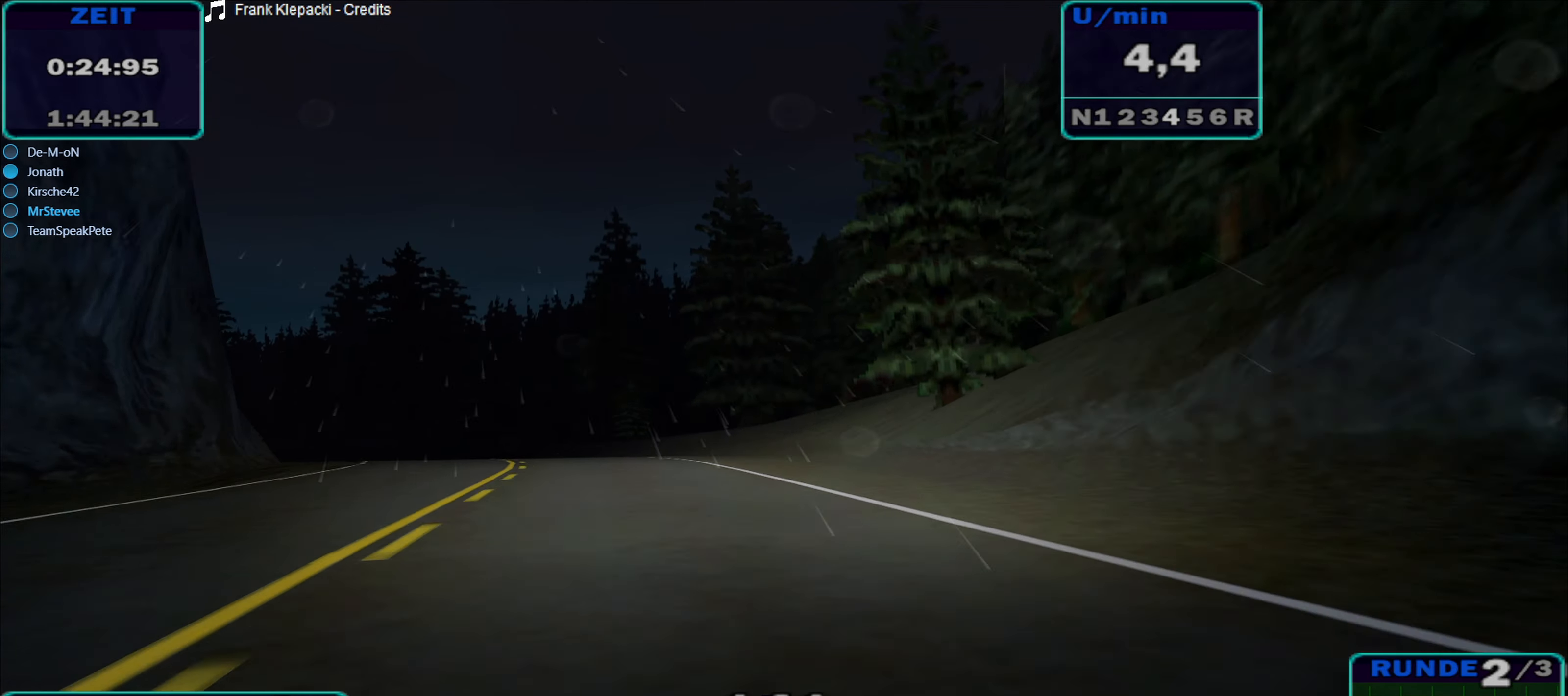
{"buttons": ["A", "R2"], "left_stick": "left", "right_stick": "center", "events": [[300, "A", "down"]]}
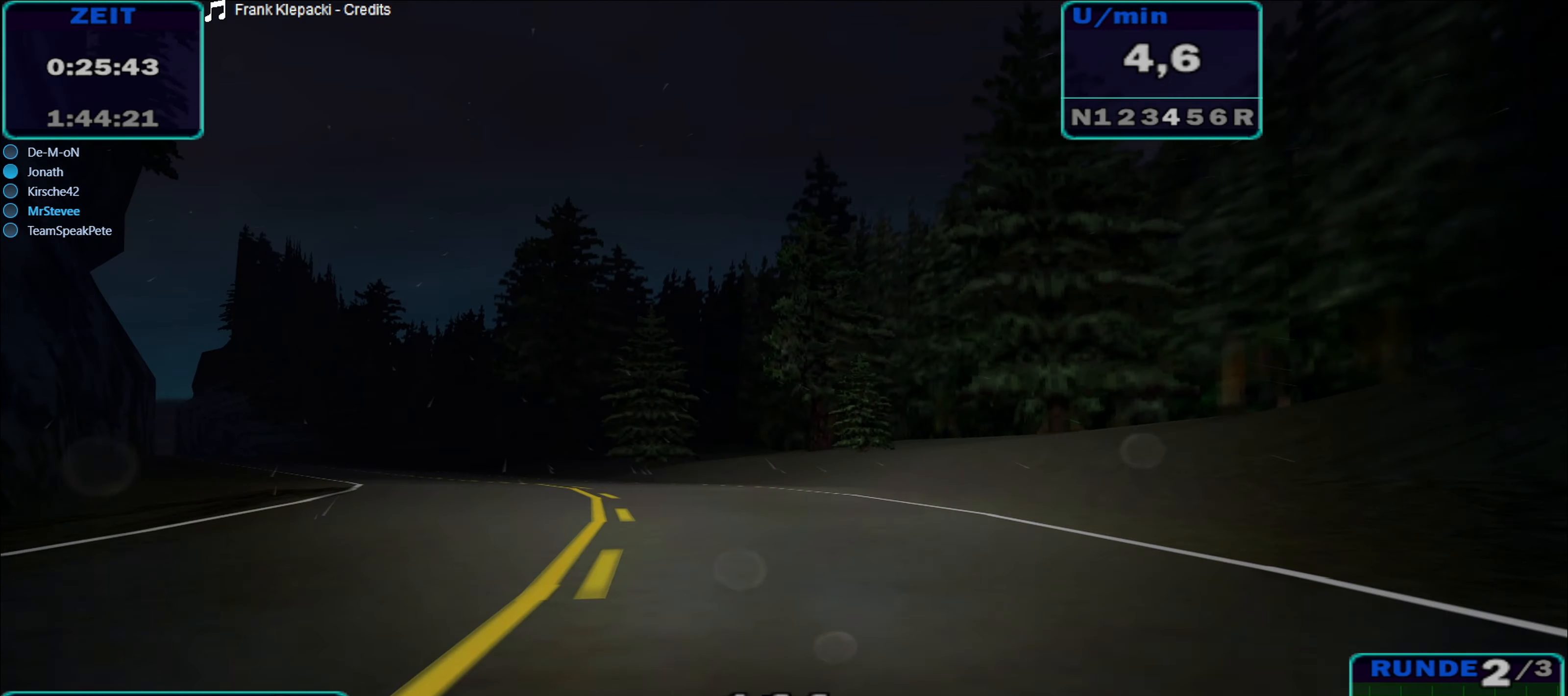
{"buttons": ["R2"], "left_stick": "center", "right_stick": "center", "events": [[67, "A", "up"], [433, "left_stick", "center"]]}
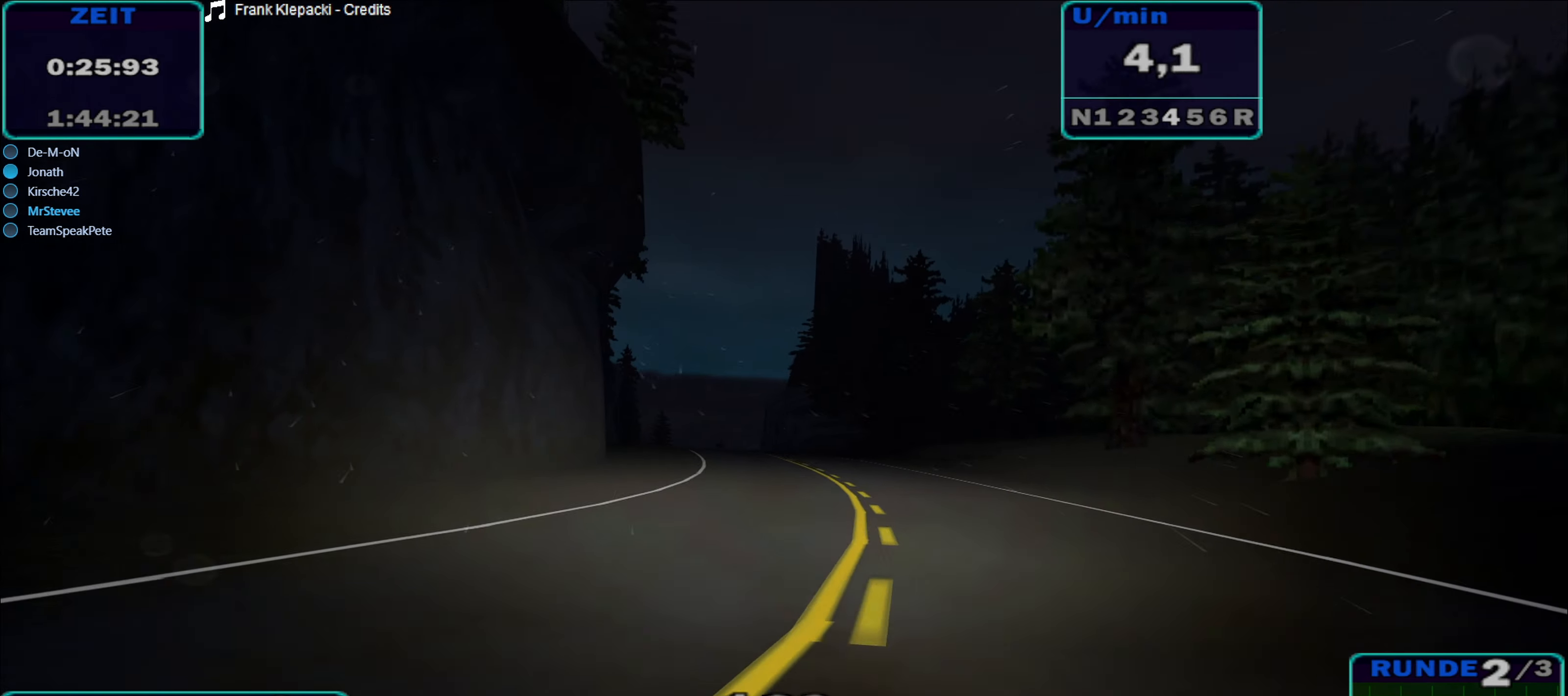
{"buttons": ["R2"], "left_stick": "left", "right_stick": "center", "events": [[67, "left_stick", "left"], [183, "left_stick", "center"], [417, "left_stick", "left"]]}
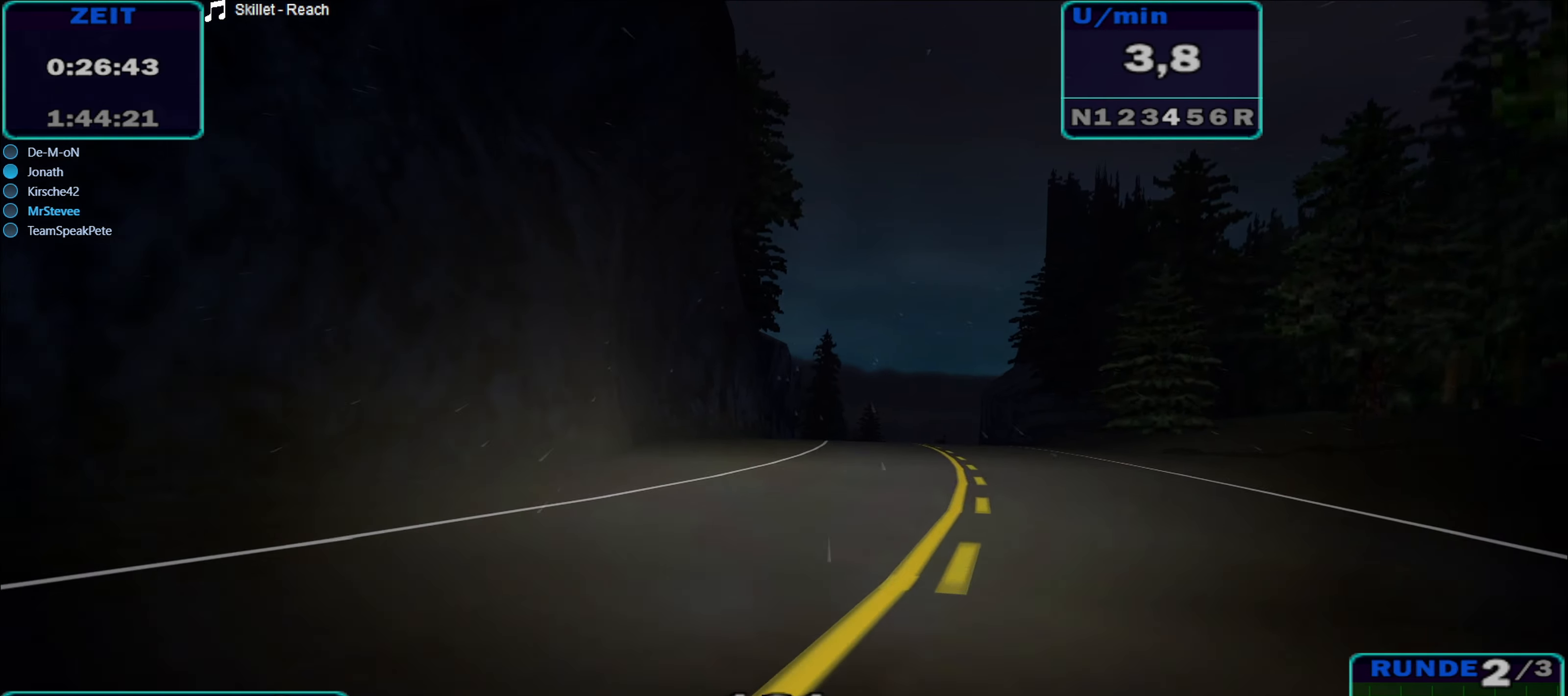
{"buttons": ["R2"], "left_stick": "left", "right_stick": "center", "events": [[33, "left_stick", "center"], [367, "left_stick", "down-left"], [417, "left_stick", "left"]]}
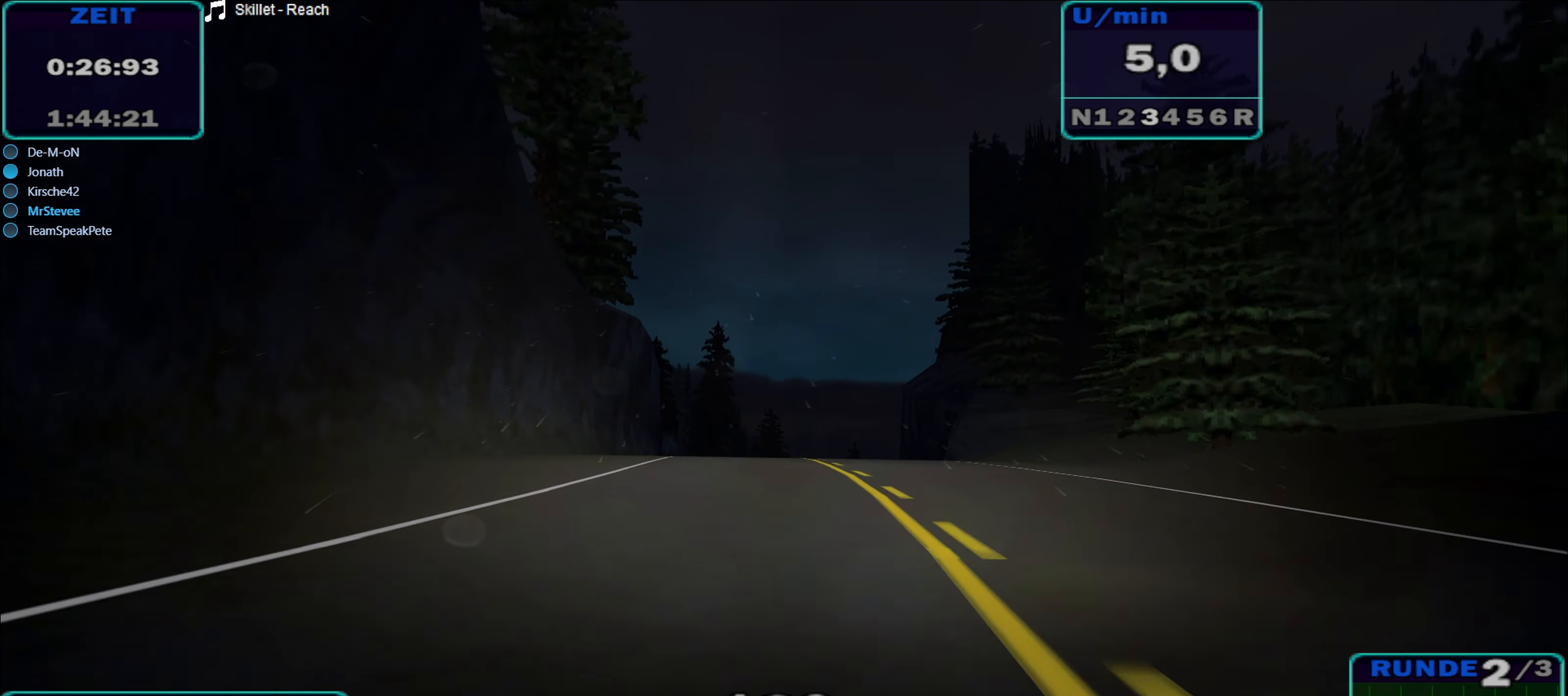
{"buttons": ["R2"], "left_stick": "center", "right_stick": "center", "events": [[17, "left_stick", "center"]]}
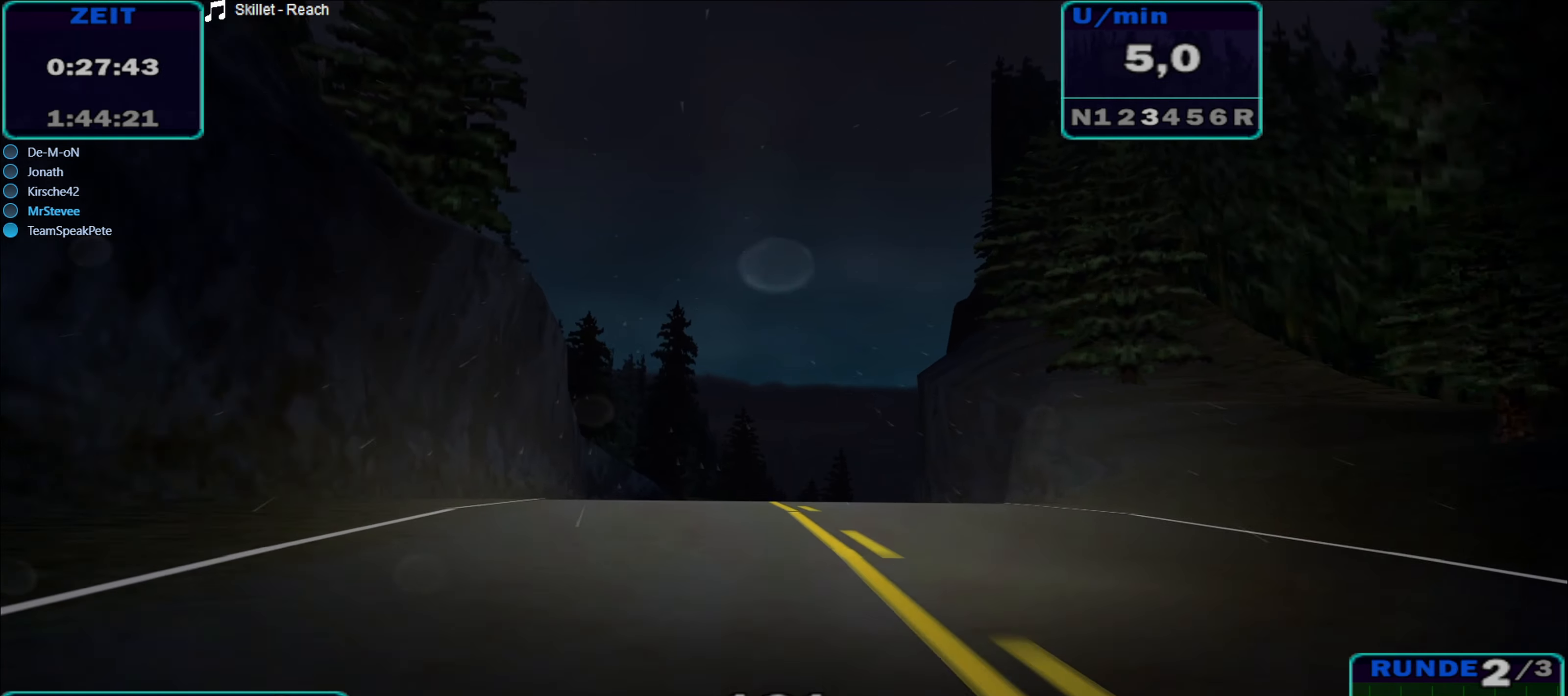
{"buttons": ["R2"], "left_stick": "right", "right_stick": "center", "events": [[433, "left_stick", "right"]]}
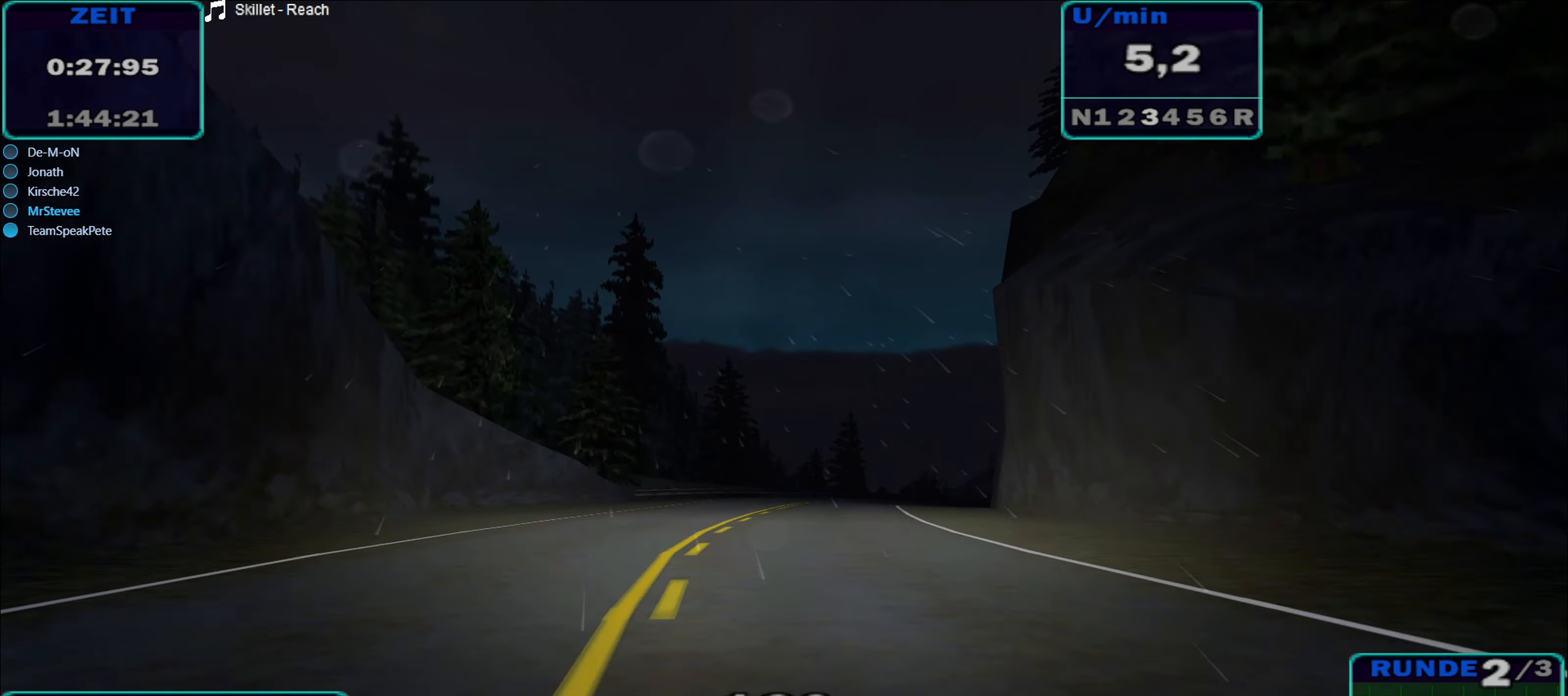
{"buttons": ["R2"], "left_stick": "right", "right_stick": "center", "events": [[167, "left_stick", "center"], [367, "left_stick", "right"]]}
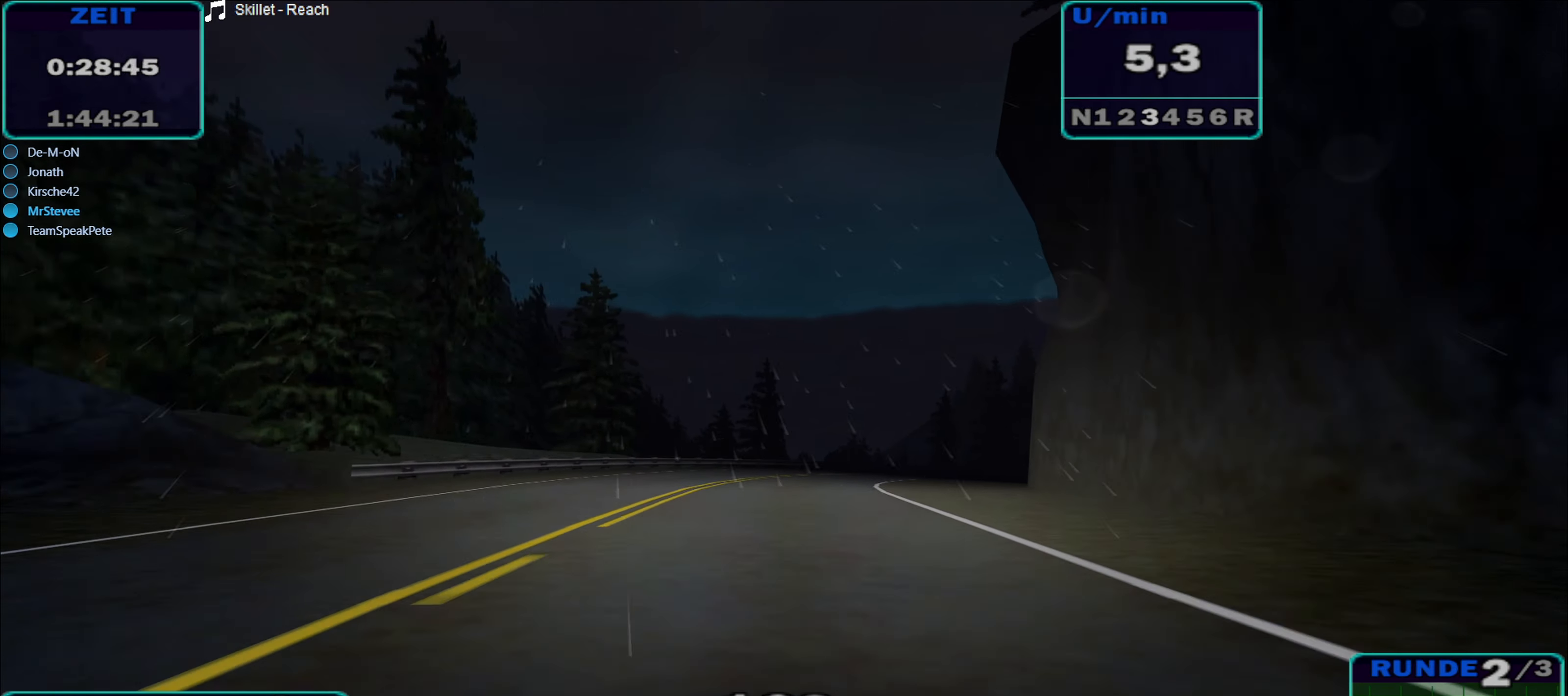
{"buttons": ["R2"], "left_stick": "right", "right_stick": "center", "events": [[67, "left_stick", "center"], [267, "left_stick", "right"]]}
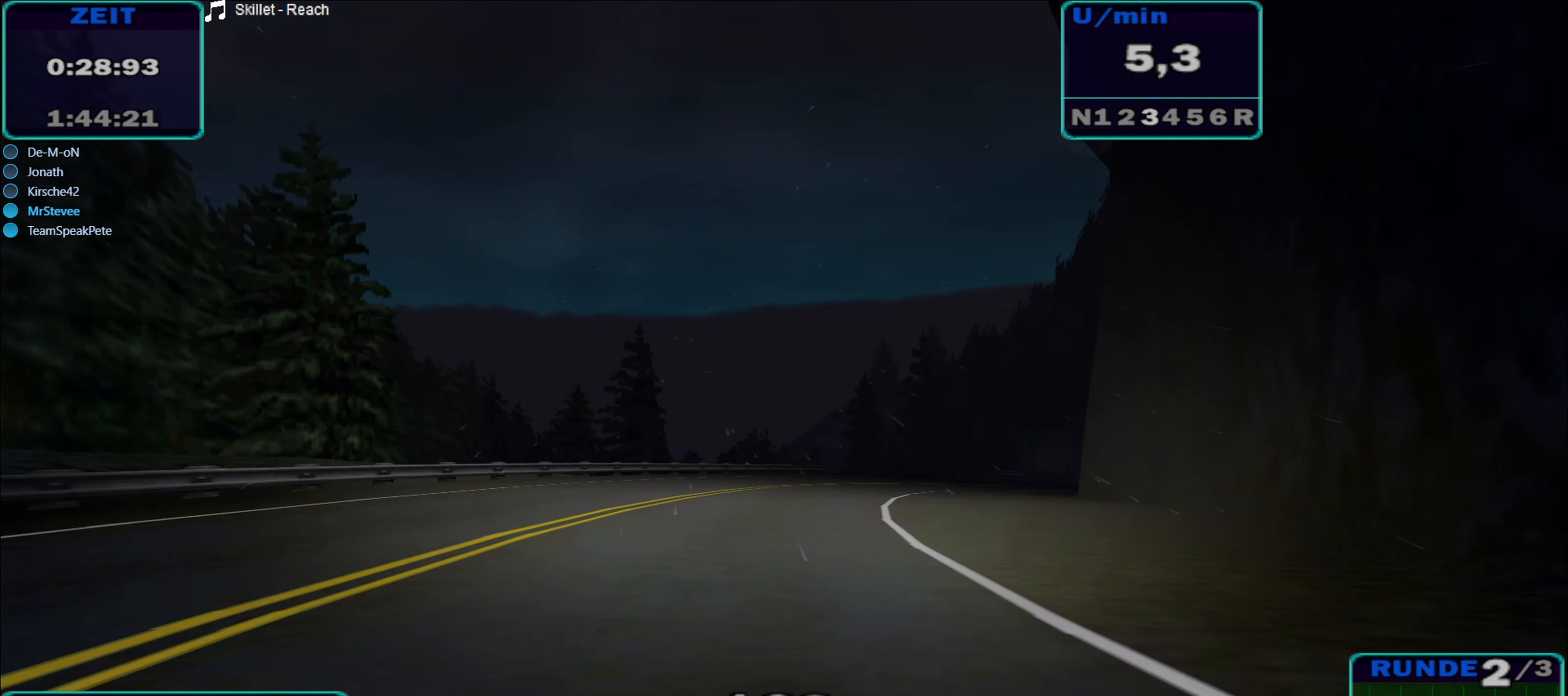
{"buttons": ["R2"], "left_stick": "right", "right_stick": "center", "events": [[133, "left_stick", "center"], [233, "left_stick", "right"]]}
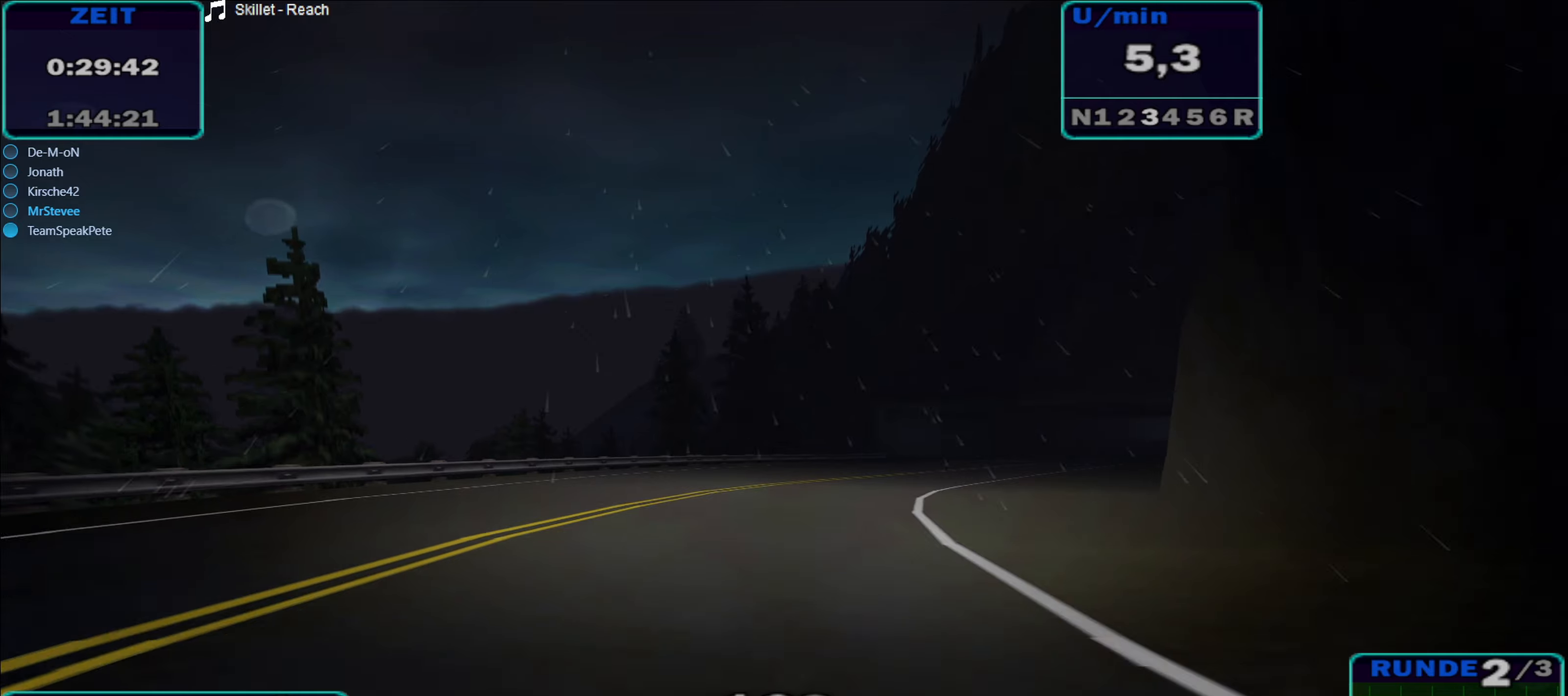
{"buttons": ["R2"], "left_stick": "right", "right_stick": "center", "events": []}
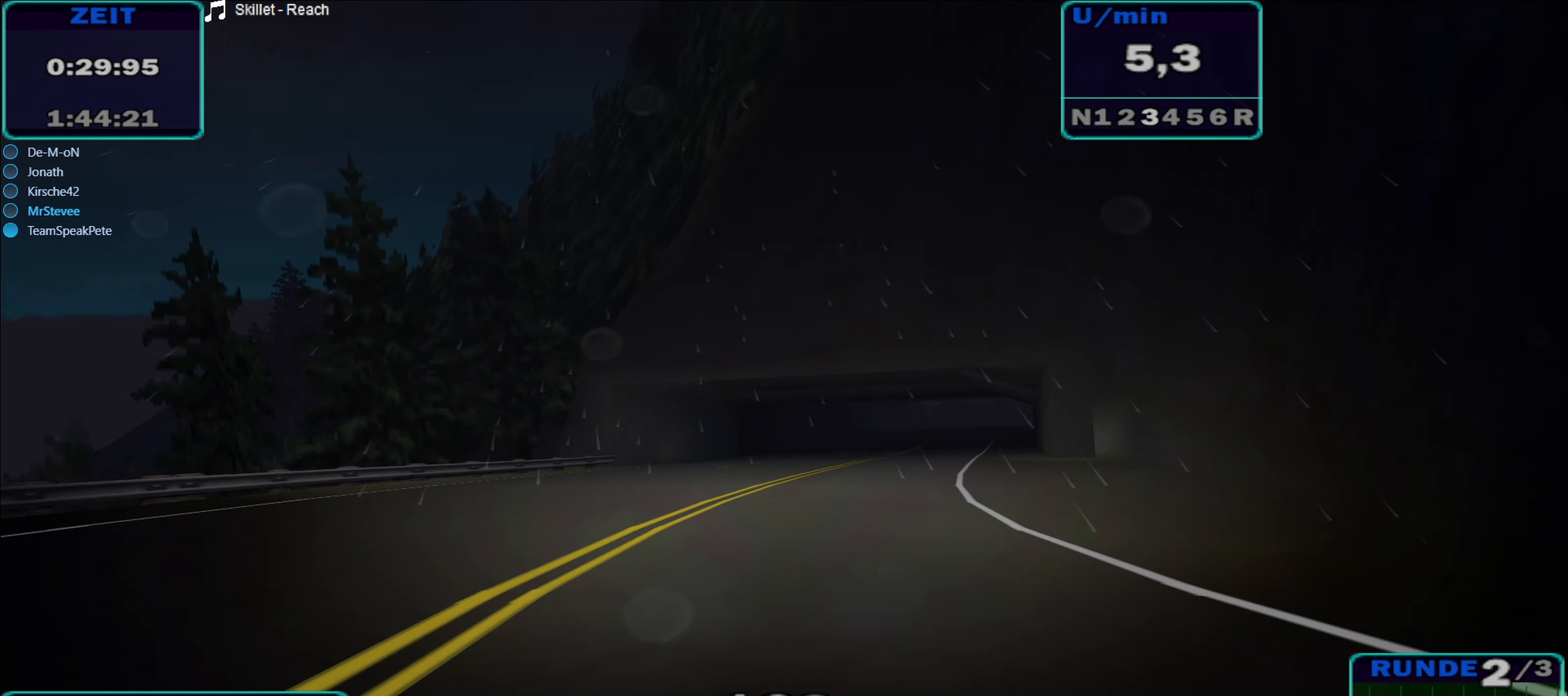
{"buttons": ["R2"], "left_stick": "center", "right_stick": "center", "events": [[234, "left_stick", "center"], [300, "left_stick", "right"], [434, "left_stick", "center"]]}
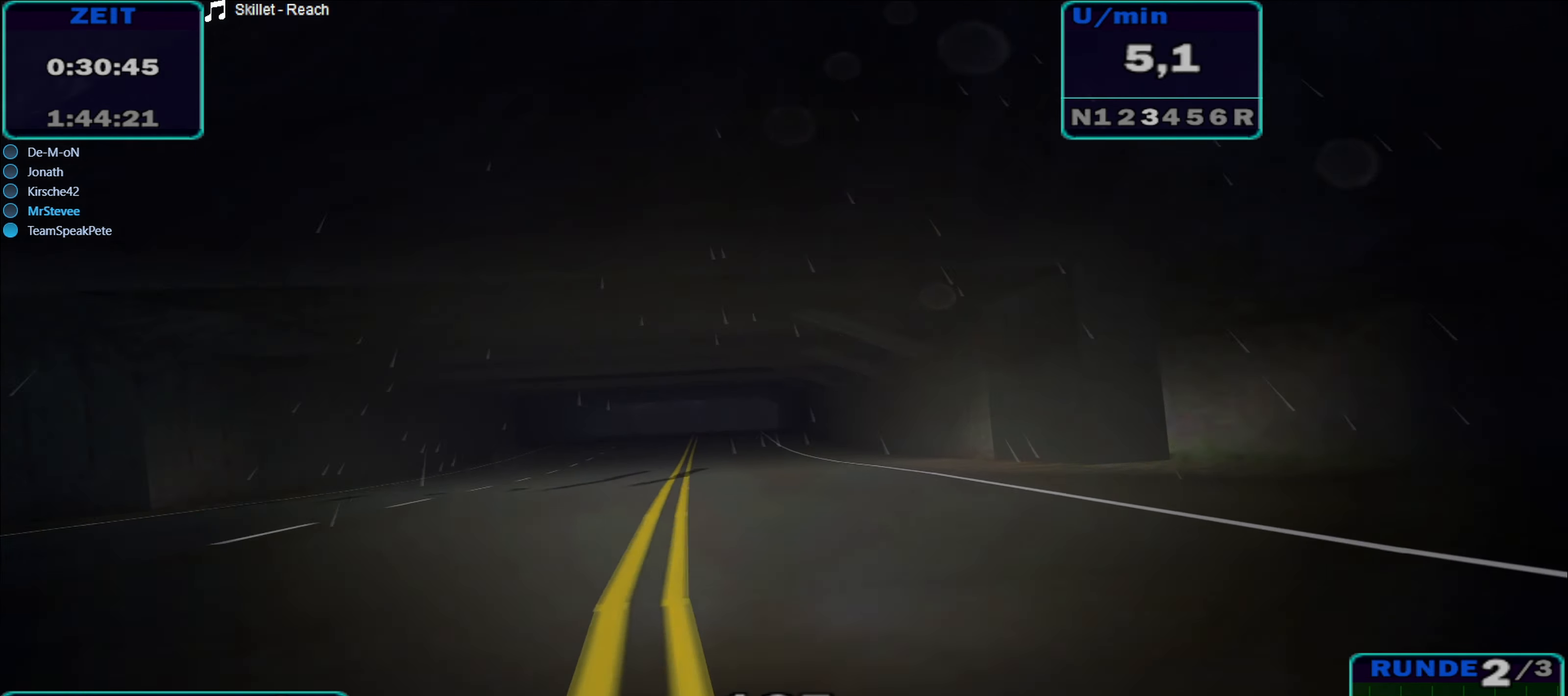
{"buttons": ["R2"], "left_stick": "left", "right_stick": "center", "events": [[84, "left_stick", "left"], [250, "left_stick", "center"], [500, "left_stick", "left"]]}
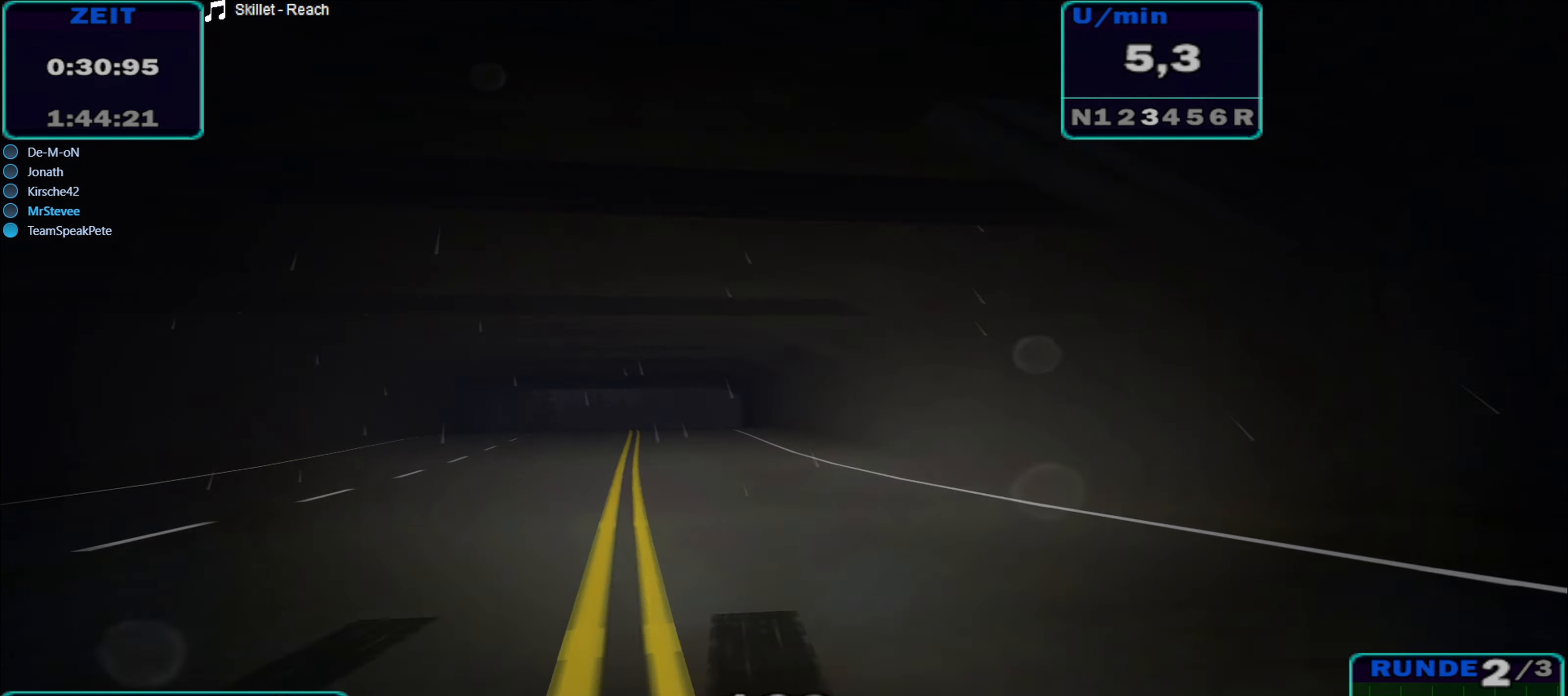
{"buttons": ["R2"], "left_stick": "center", "right_stick": "center", "events": [[200, "left_stick", "center"]]}
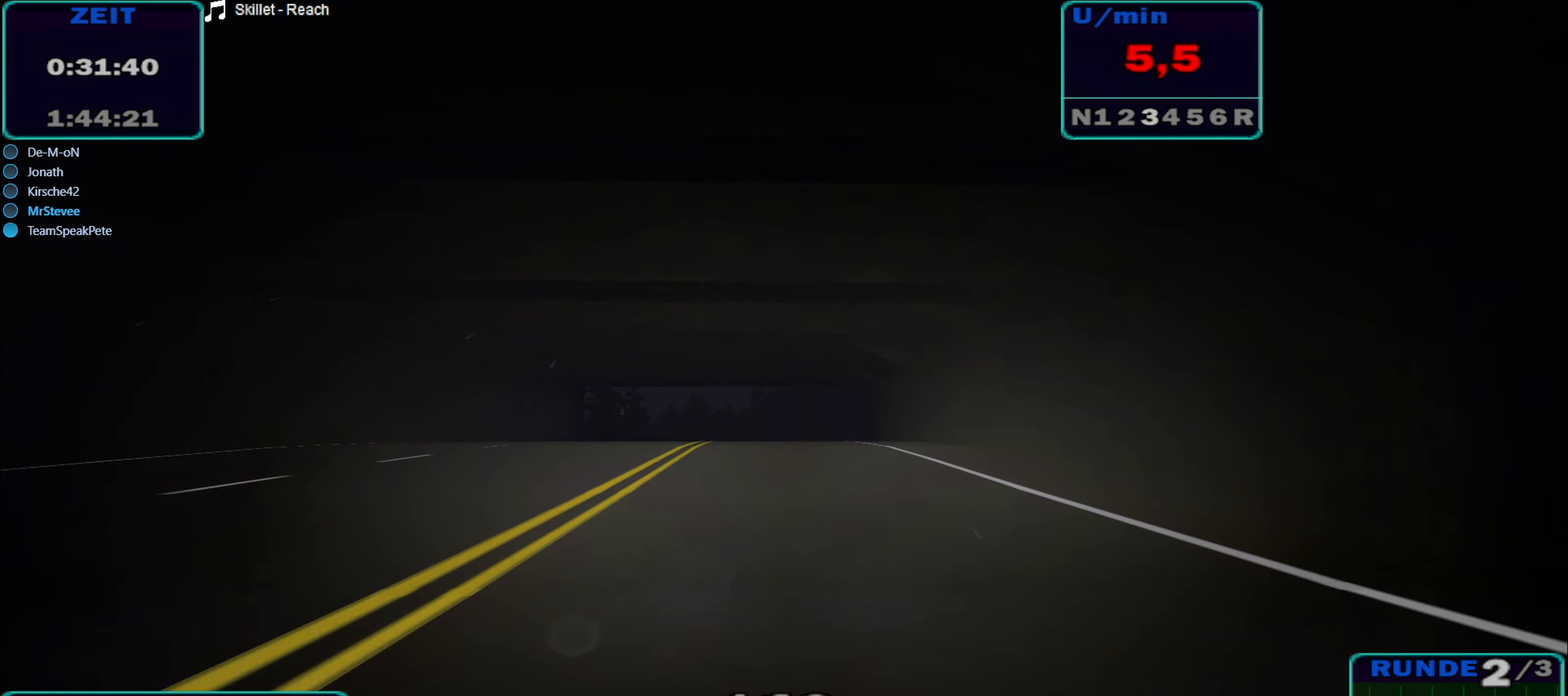
{"buttons": ["R2"], "left_stick": "center", "right_stick": "center", "events": []}
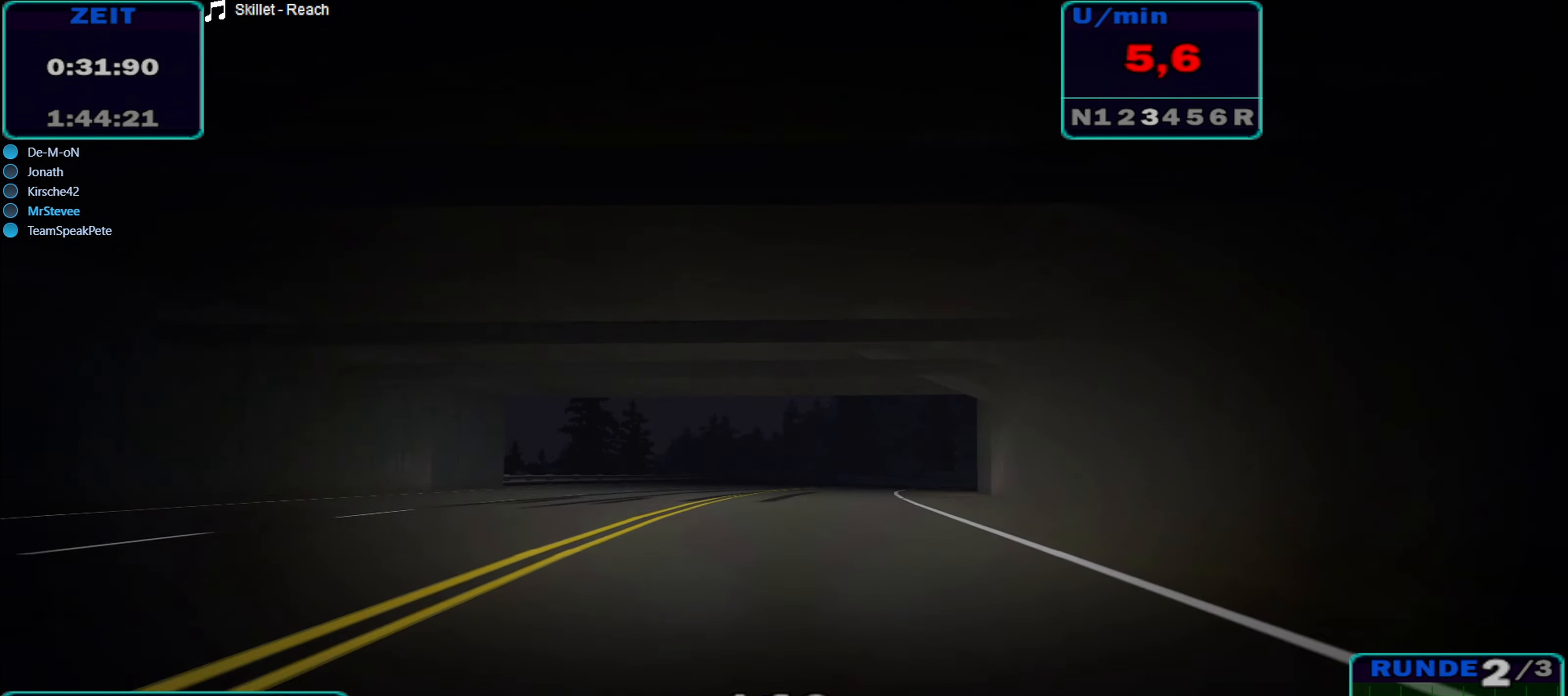
{"buttons": ["R2"], "left_stick": "right", "right_stick": "center", "events": [[150, "left_stick", "right"]]}
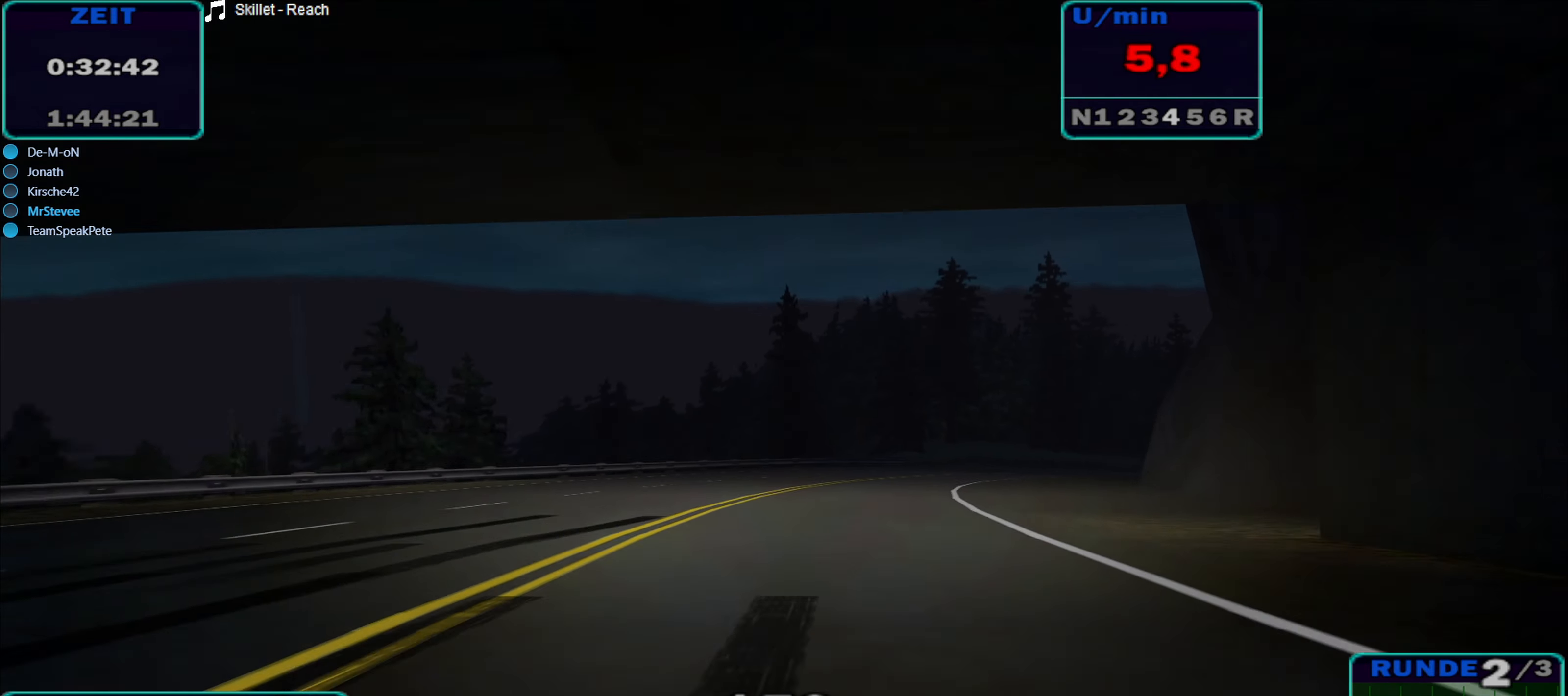
{"buttons": ["R2"], "left_stick": "right", "right_stick": "center", "events": [[300, "left_stick", "center"], [417, "left_stick", "right"]]}
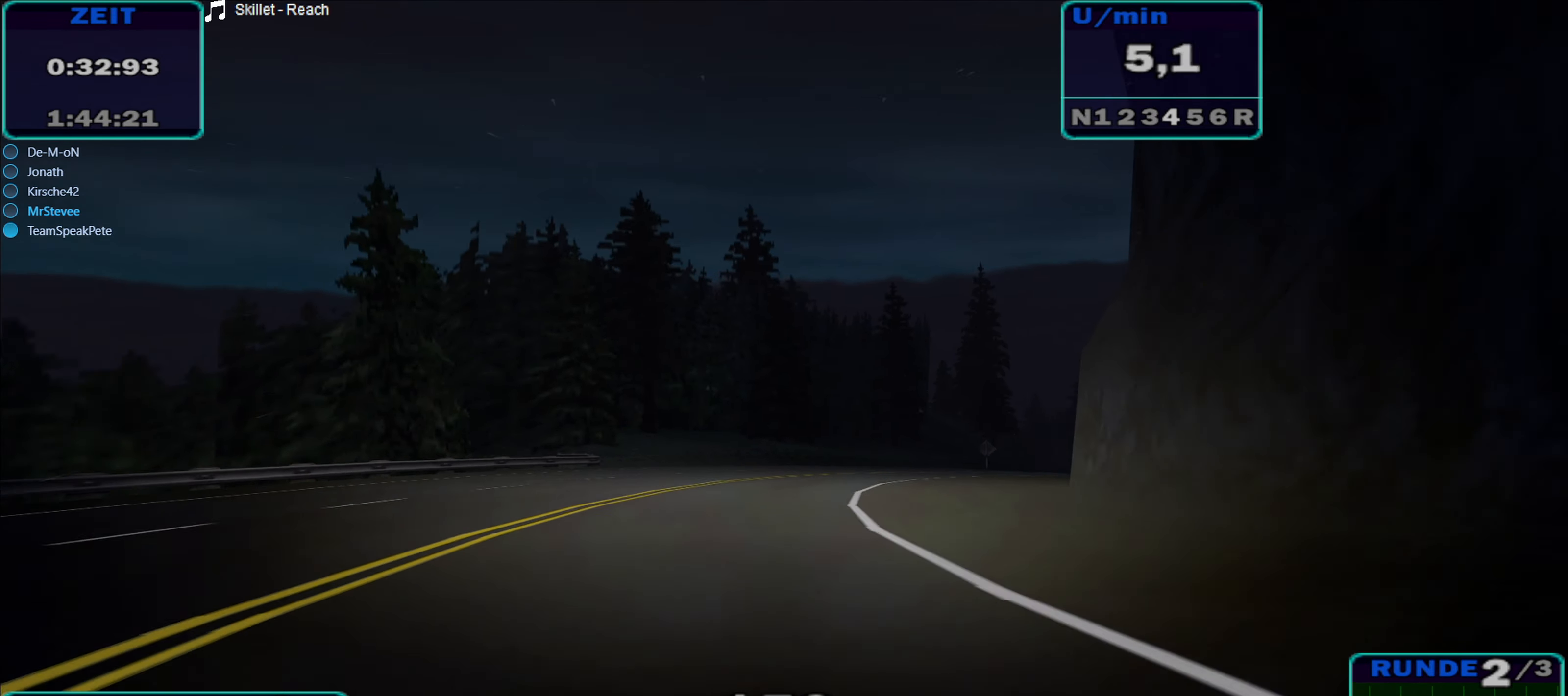
{"buttons": ["A", "R2"], "left_stick": "right", "right_stick": "center", "events": [[484, "A", "down"]]}
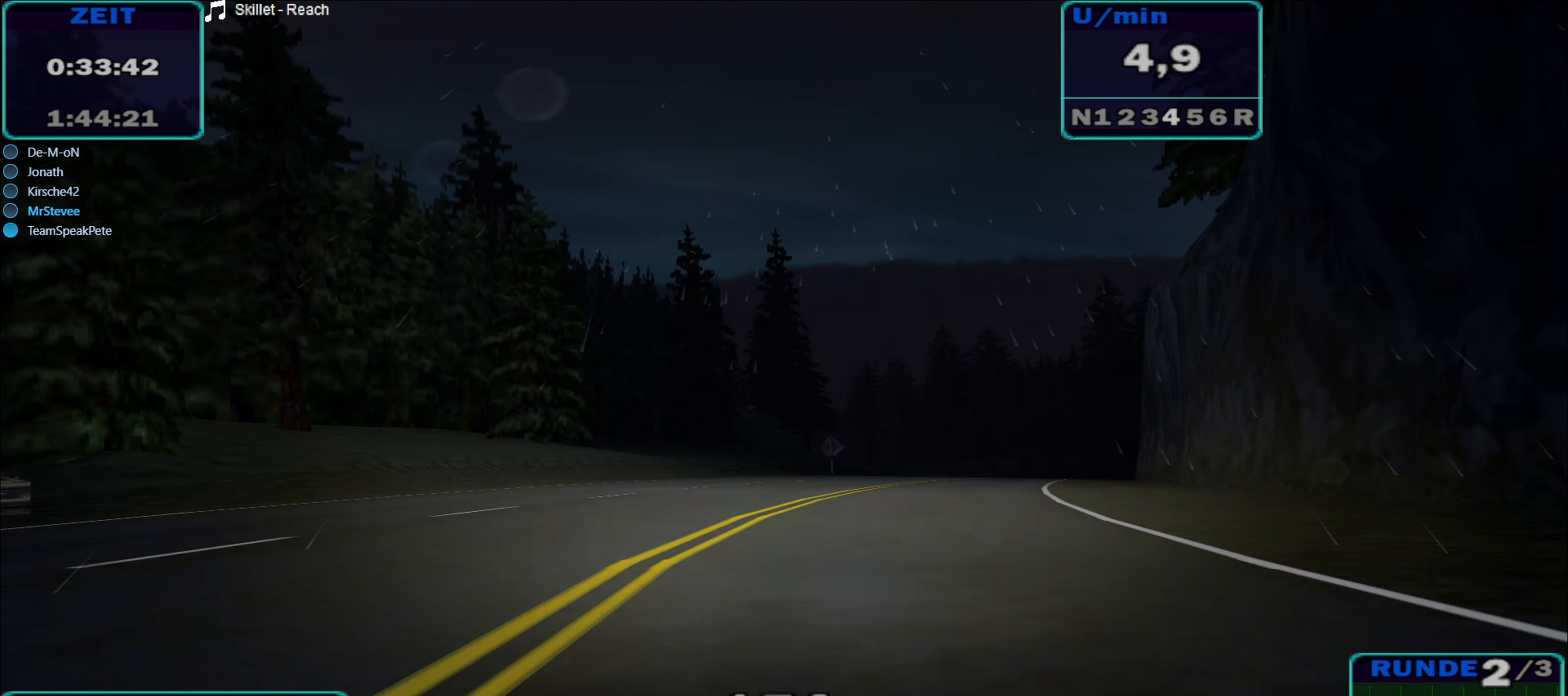
{"buttons": ["R2"], "left_stick": "center", "right_stick": "center", "events": [[117, "A", "up"], [384, "left_stick", "center"]]}